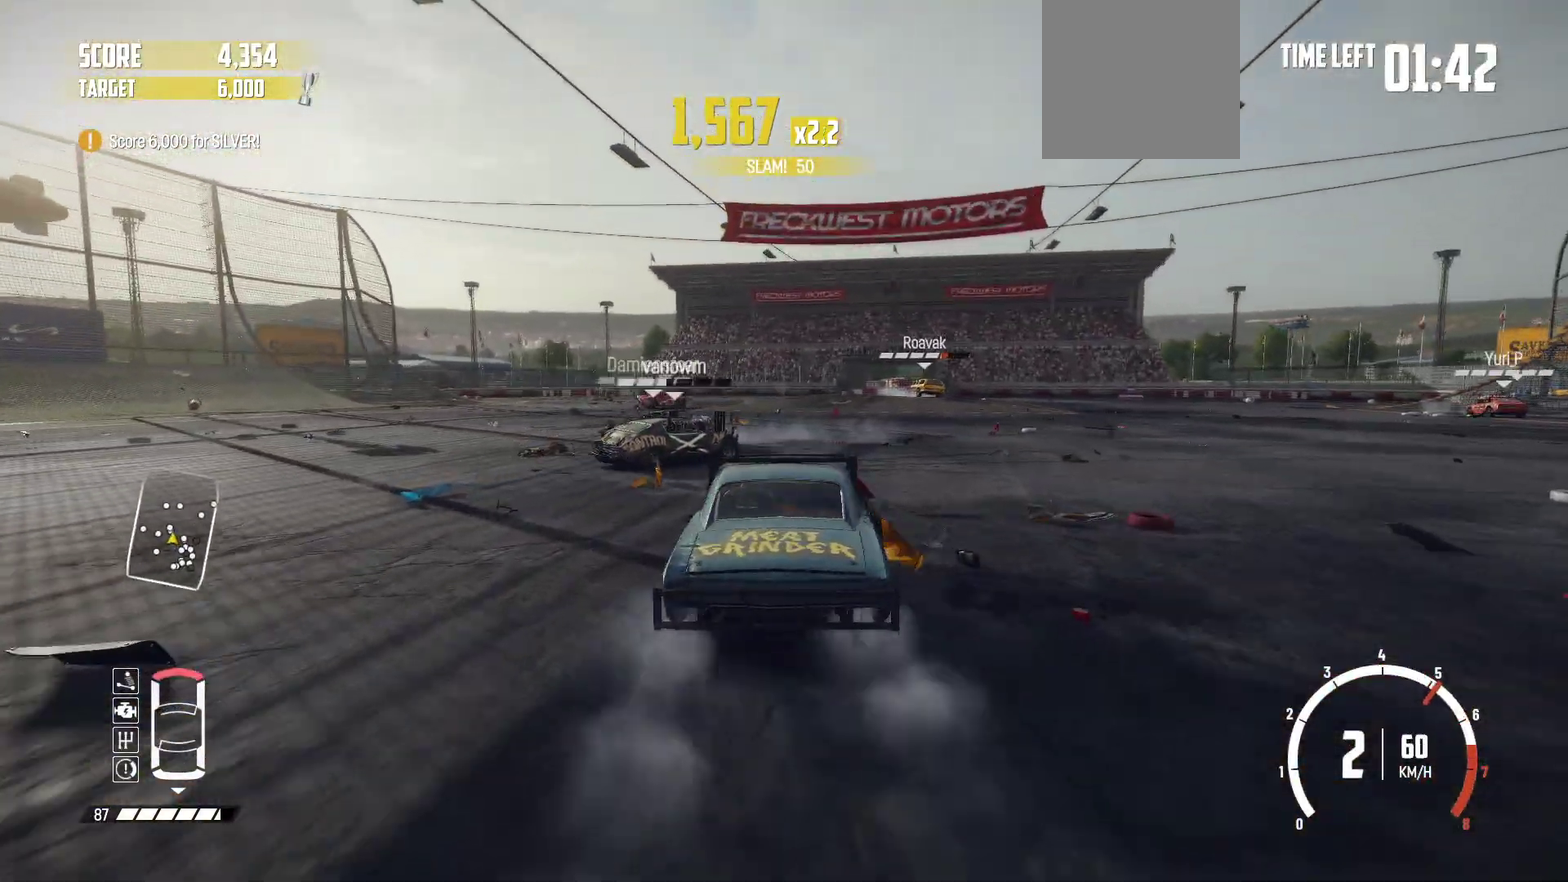
Gameplay with a controller (Xbox layout); each line is a JSON object with the inputs held at the frame after it (dt_ms = milliseconds from this image to that frame). "events" lists button and stick changes between this image and that frame as [ms after this image, input, new state], when the widget could be followed in between. This overlay highlights the sticks when they move; stick clicks (L3 R3) are not distinguishable. Not read: L3 R3 right_stick.
{"dt_ms": 500, "buttons": ["R2"], "left_stick": "right", "events": [[100, "left_stick", "right"]]}
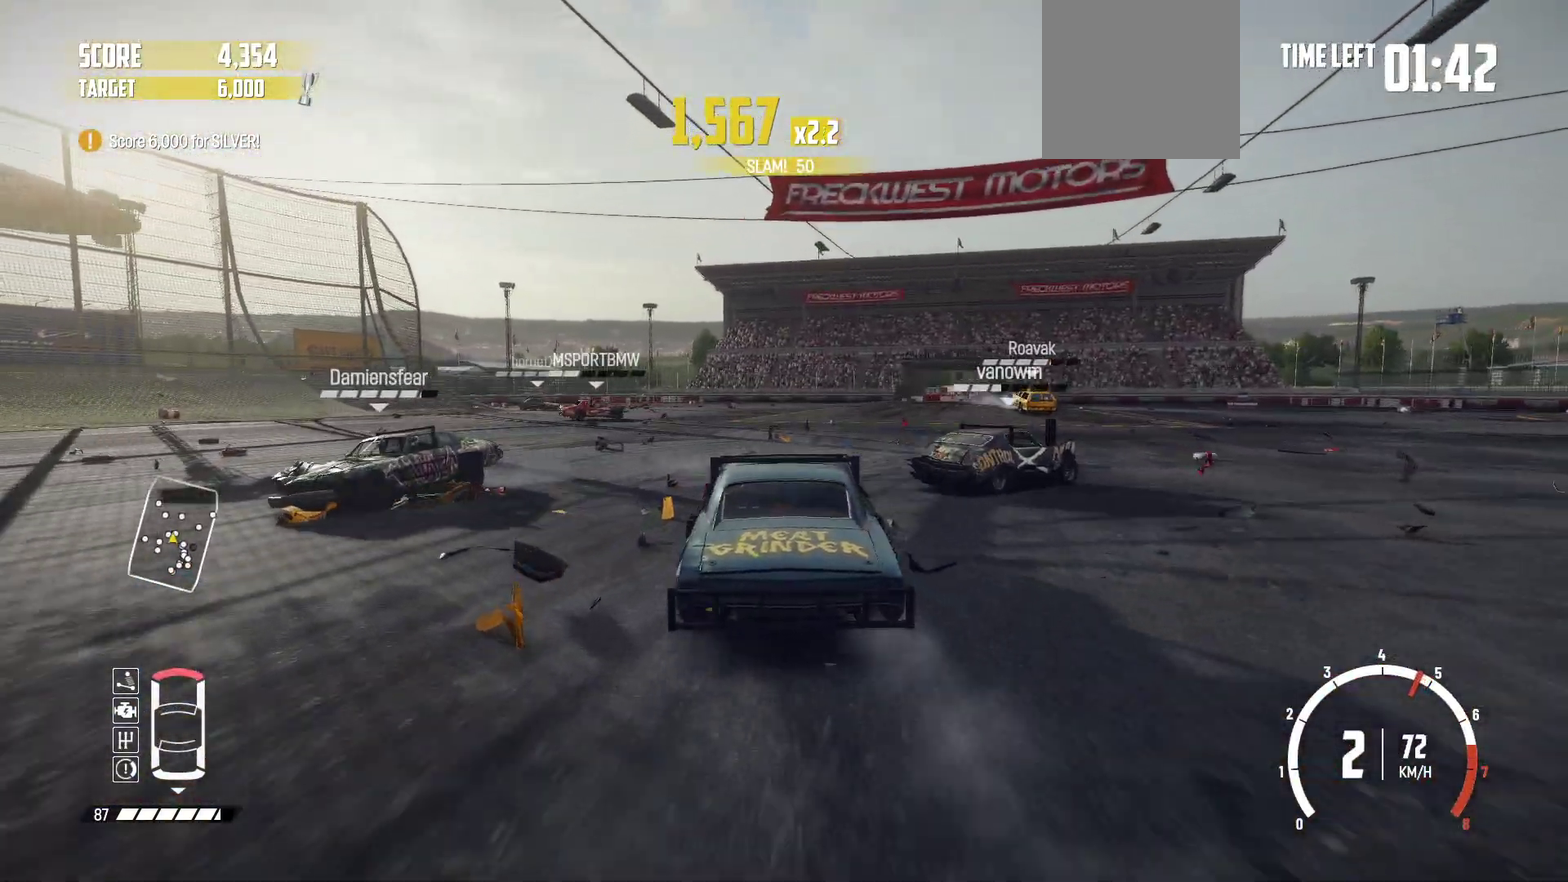
{"dt_ms": 500, "buttons": ["R2"], "left_stick": "right", "events": [[33, "B", "down"], [100, "R2", "up"], [383, "B", "up"], [450, "R2", "down"]]}
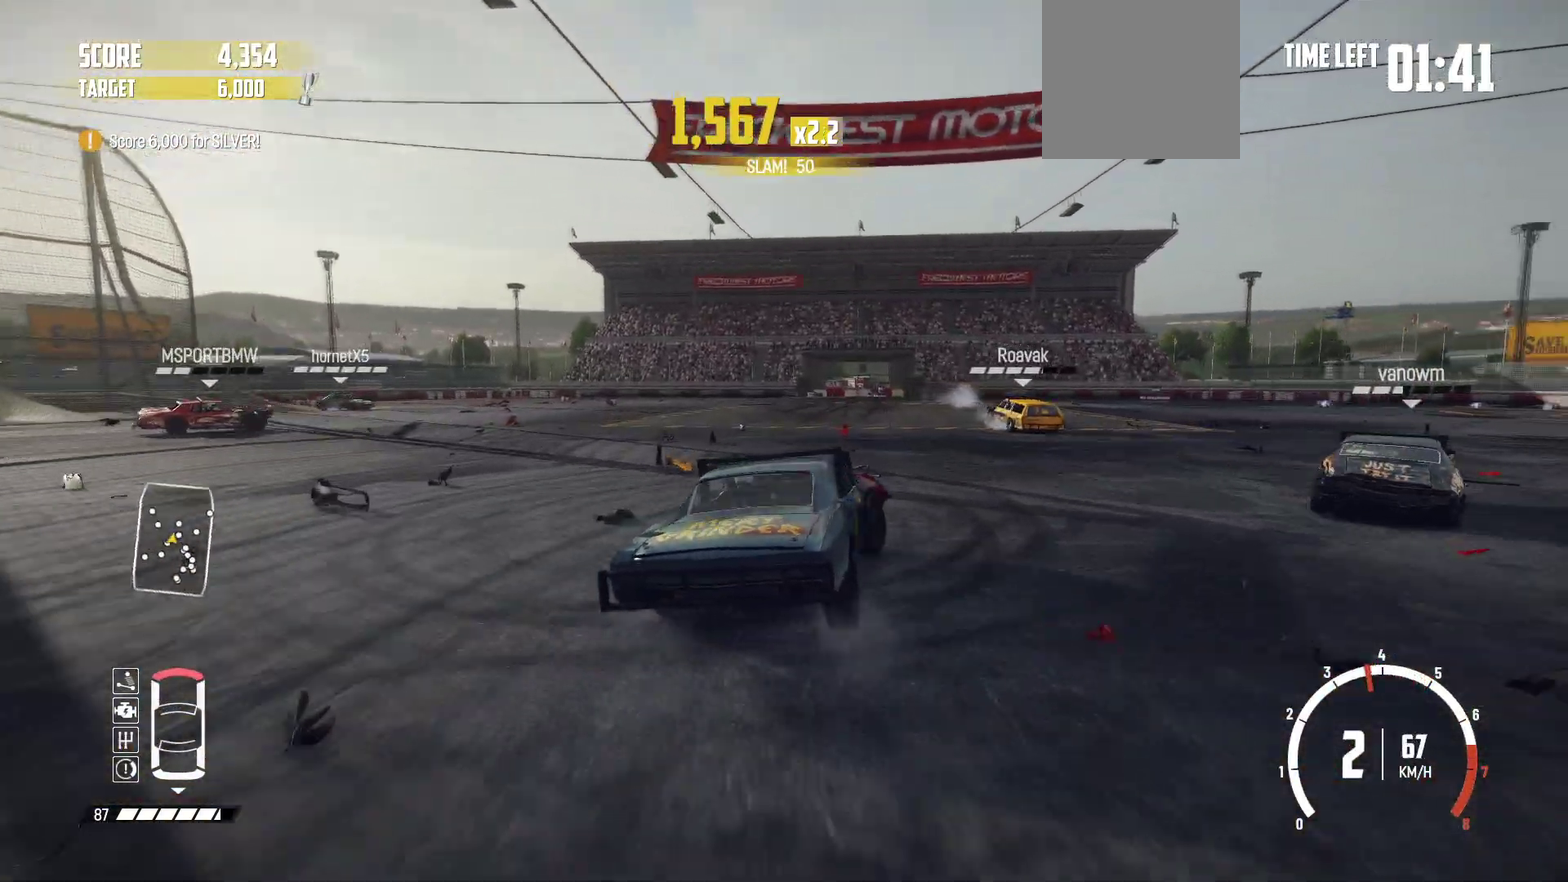
{"dt_ms": 400, "buttons": ["R2"], "left_stick": "right", "events": [[300, "R2", "up"], [350, "R2", "down"]]}
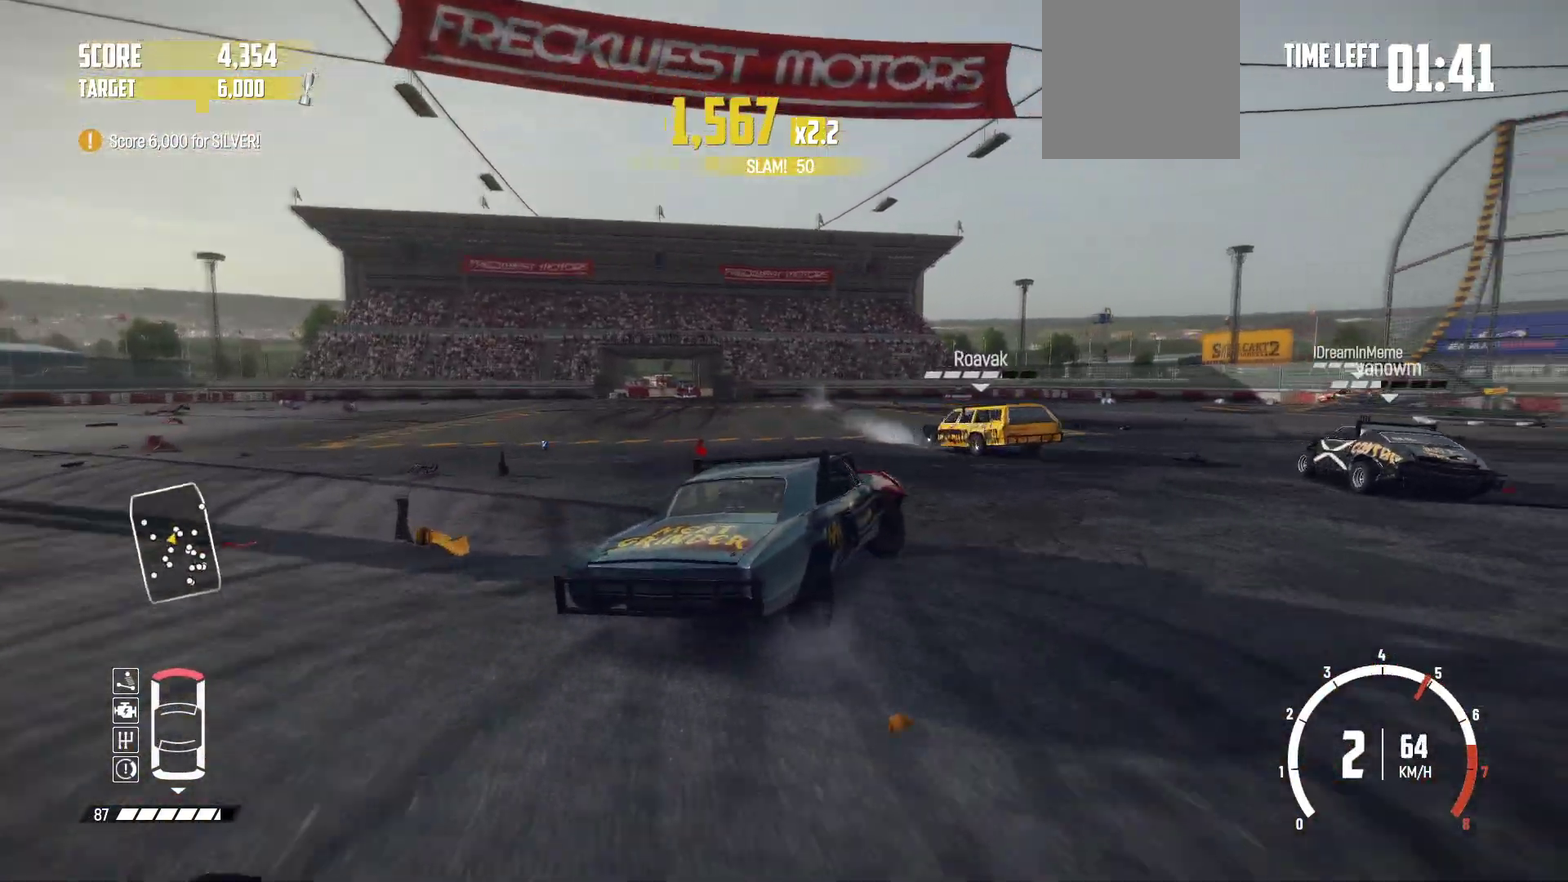
{"dt_ms": 800, "buttons": ["R2"], "left_stick": "center", "events": [[83, "R2", "up"], [150, "R2", "down"], [250, "R2", "up"], [250, "left_stick", "center"], [350, "R2", "down"], [383, "left_stick", "left"], [783, "left_stick", "center"]]}
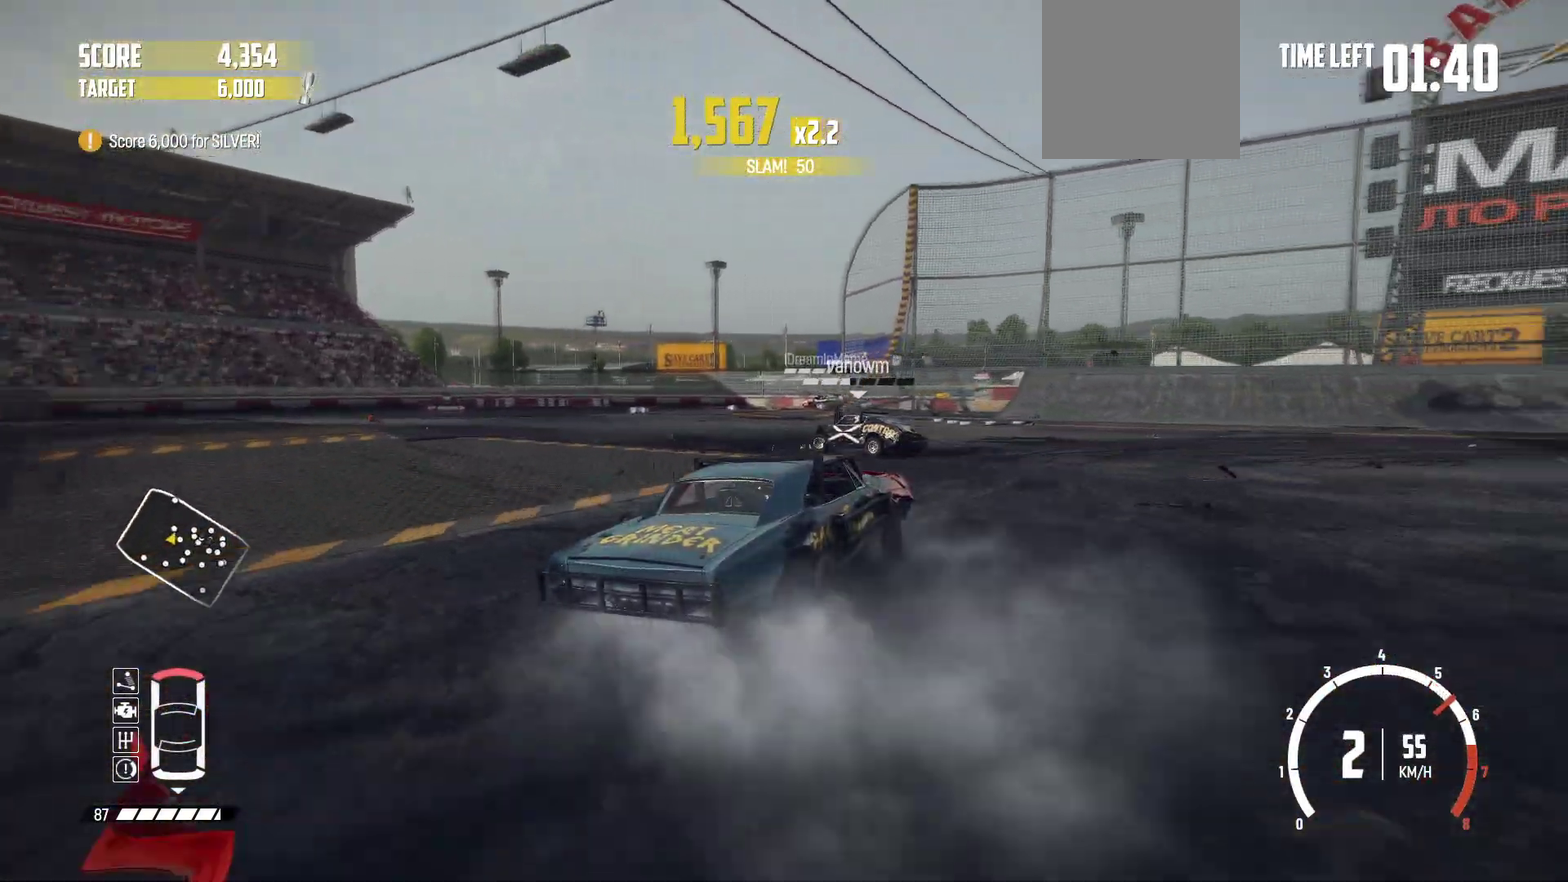
{"dt_ms": 300, "buttons": ["R2"], "left_stick": "right", "events": [[50, "left_stick", "left"], [200, "left_stick", "center"], [250, "left_stick", "right"]]}
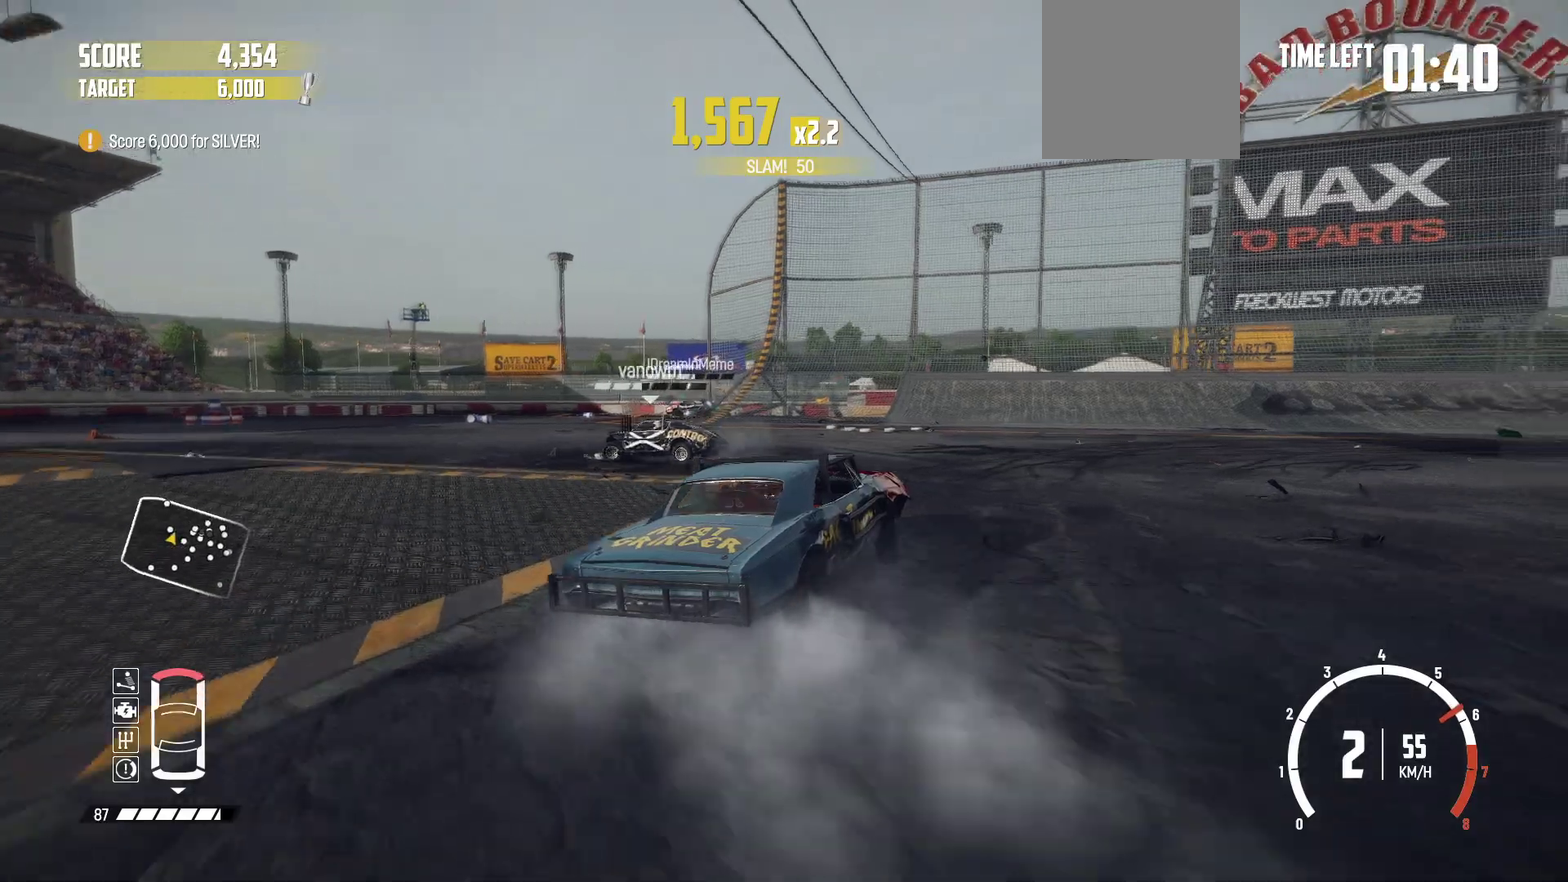
{"dt_ms": 500, "buttons": ["R2"], "left_stick": "right", "events": [[450, "R2", "up"], [500, "R2", "down"]]}
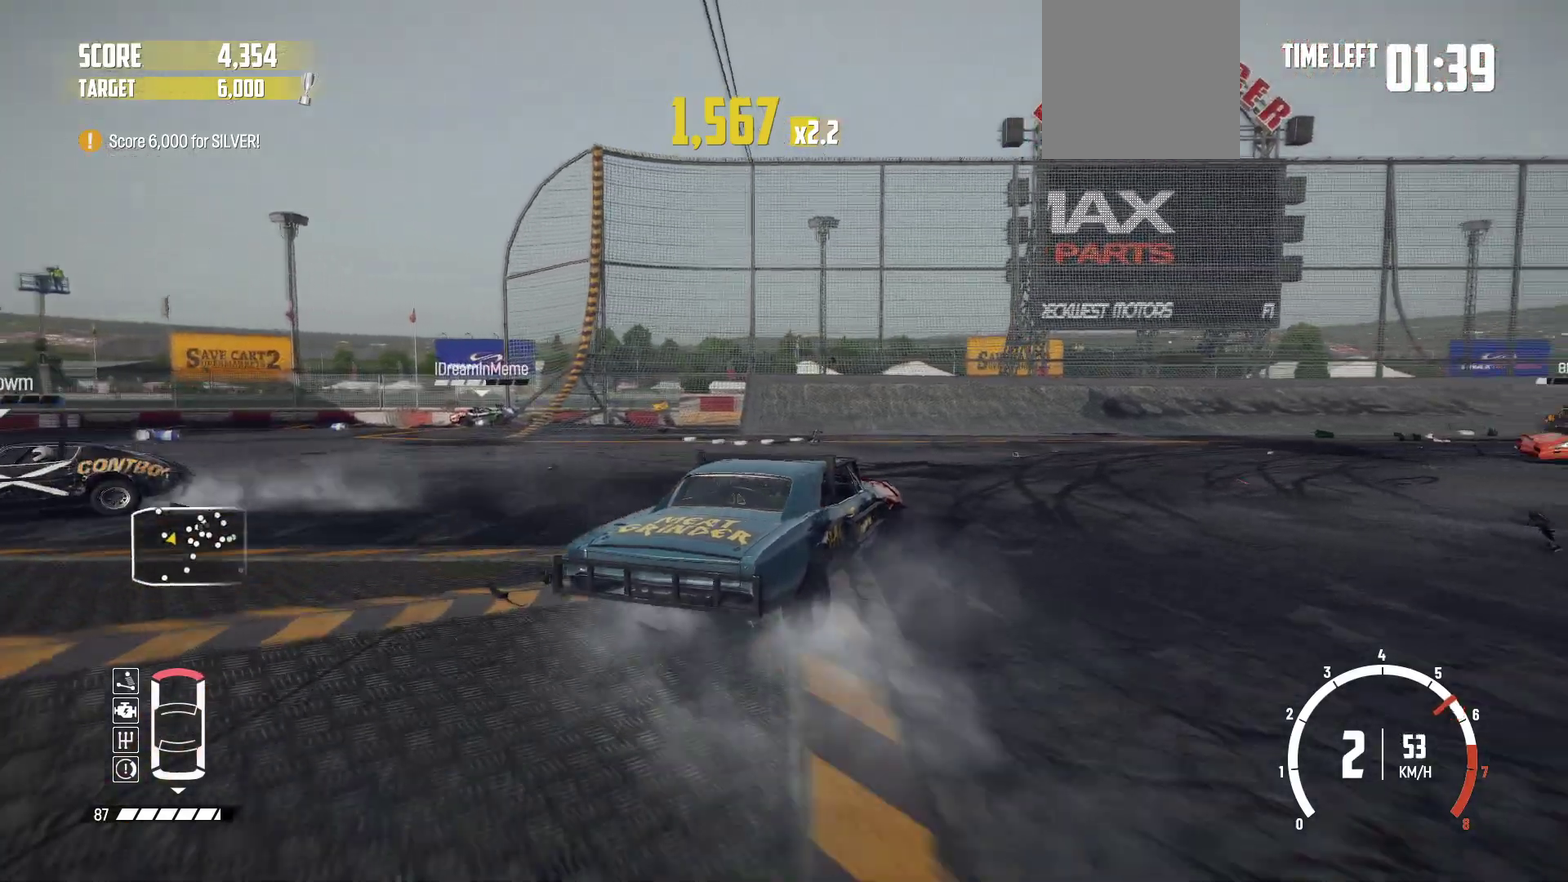
{"dt_ms": 500, "buttons": ["R2"], "left_stick": "center", "events": [[100, "left_stick", "center"], [150, "R2", "up"], [200, "R2", "down"]]}
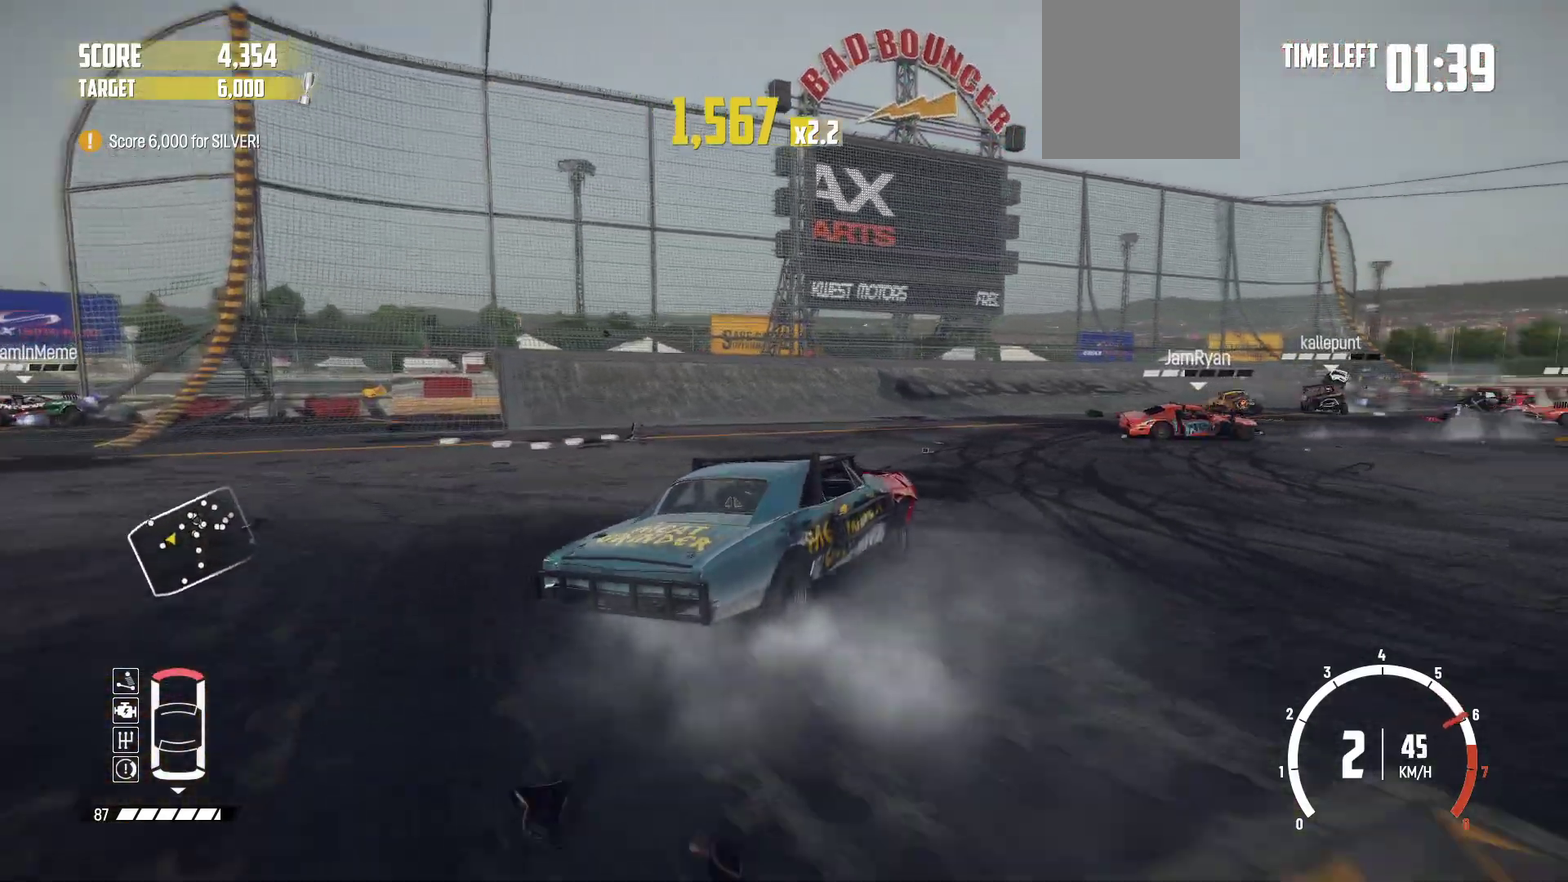
{"dt_ms": 500, "buttons": ["R2"], "left_stick": "left", "events": [[50, "left_stick", "left"]]}
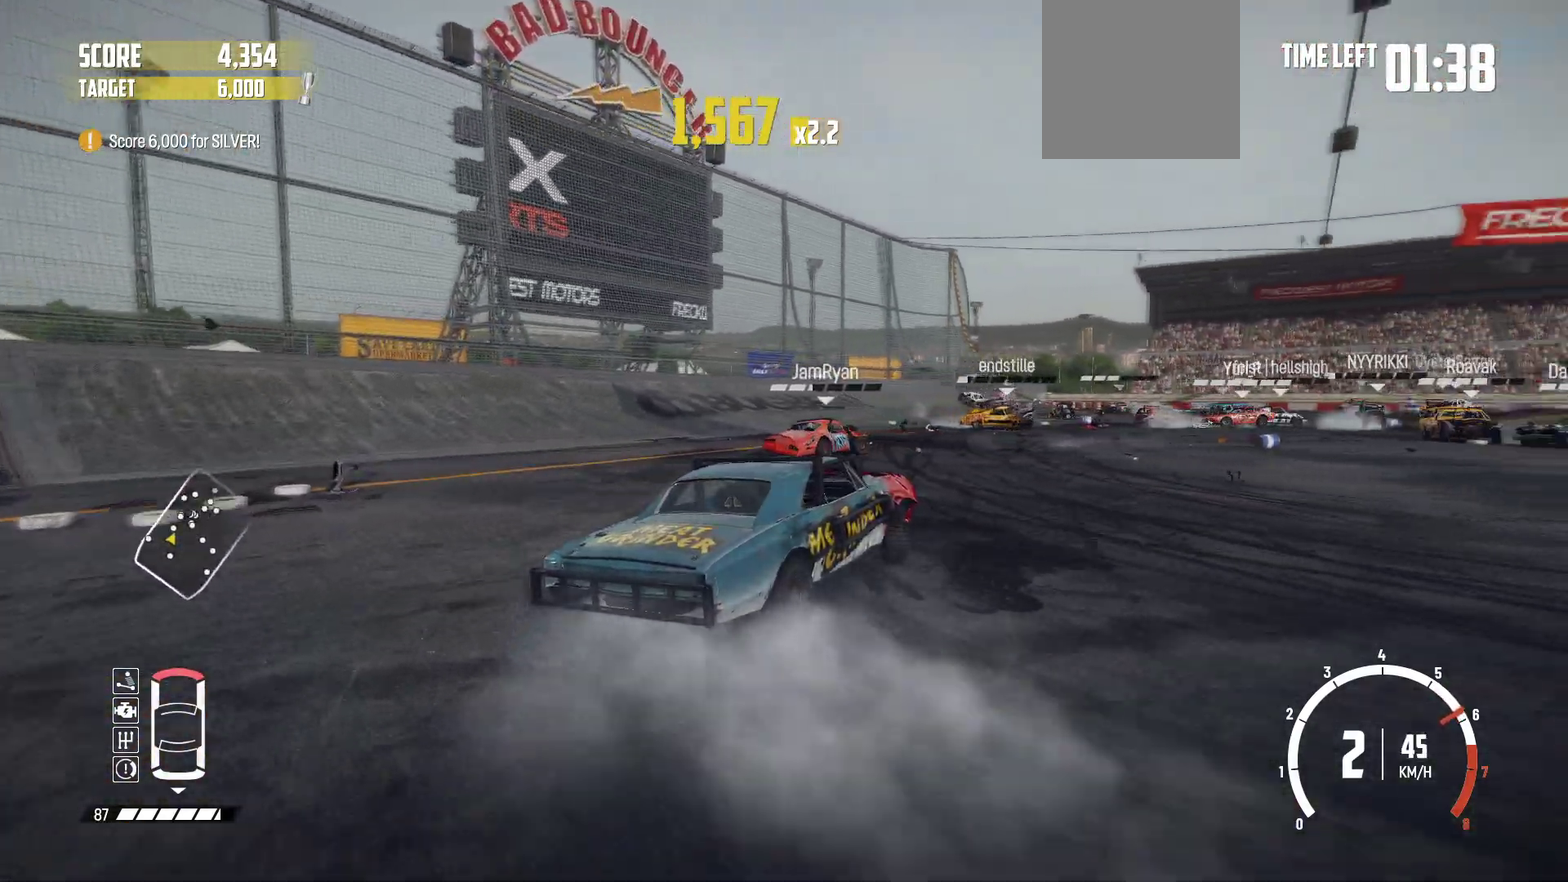
{"dt_ms": 300, "buttons": ["R2"], "left_stick": "center", "events": [[200, "left_stick", "up-right"], [250, "left_stick", "center"]]}
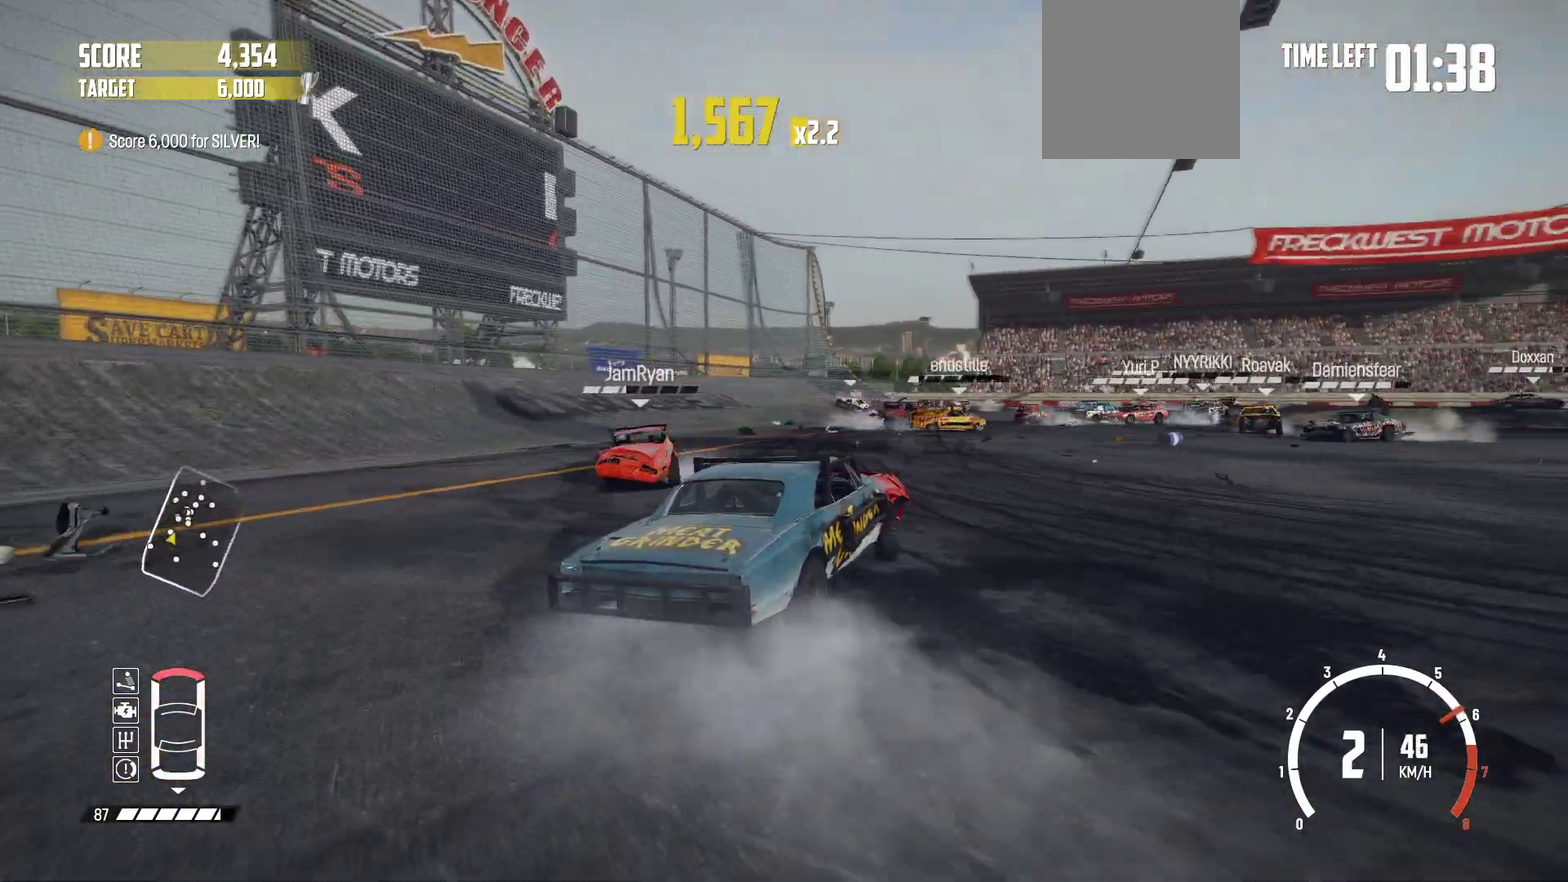
{"dt_ms": 800, "buttons": ["R2"], "left_stick": "center", "events": [[100, "left_stick", "down-left"], [250, "left_stick", "center"], [383, "left_stick", "left"], [500, "left_stick", "center"], [550, "left_stick", "up-right"], [600, "left_stick", "left"], [733, "left_stick", "center"]]}
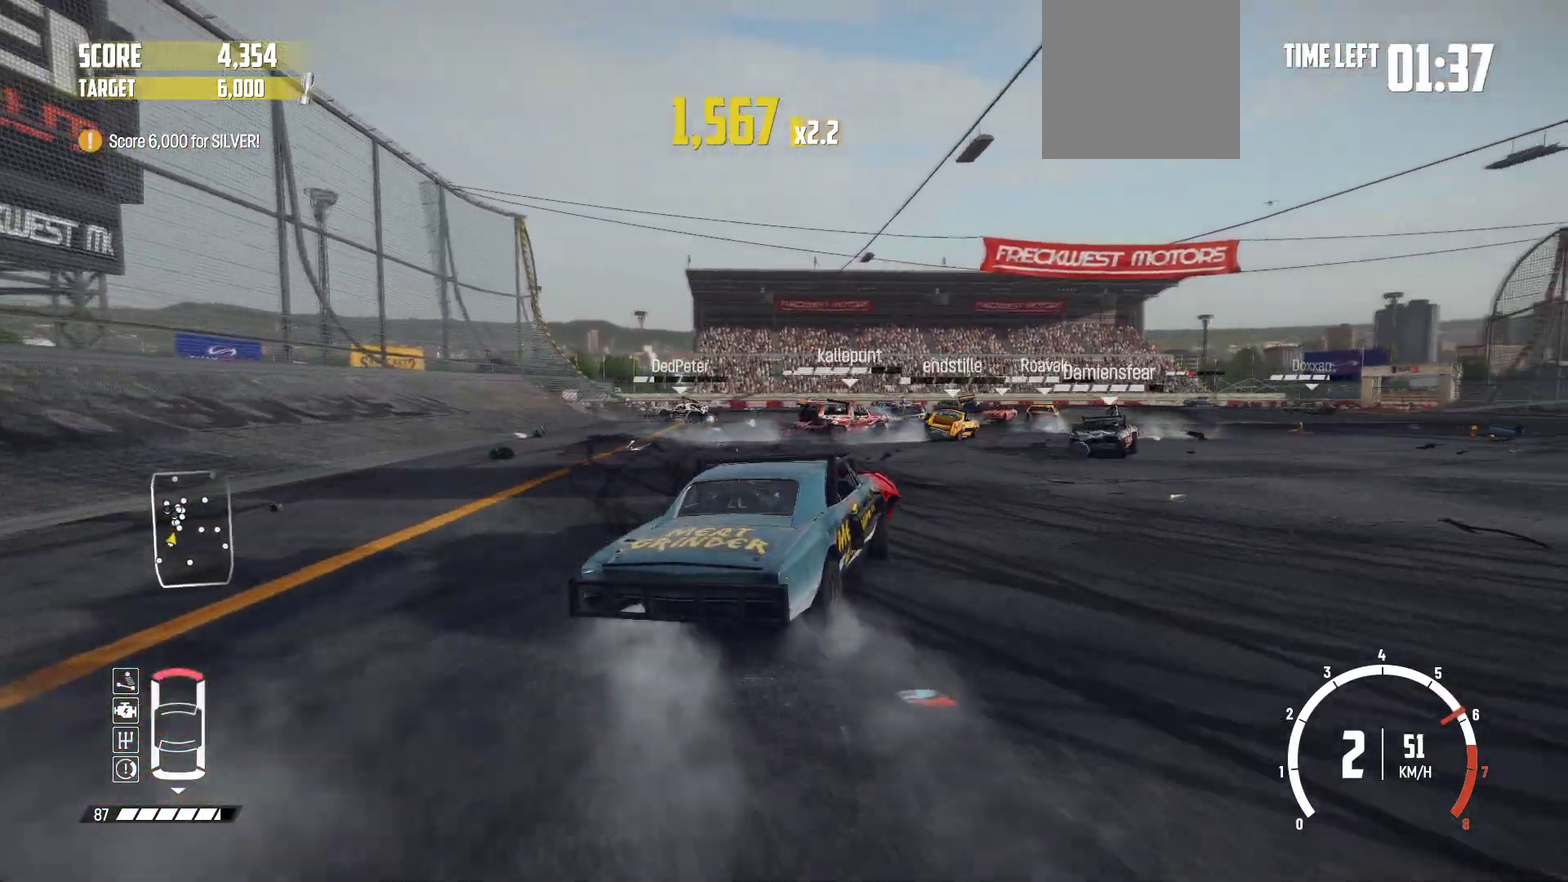
{"dt_ms": 400, "buttons": ["R2"], "left_stick": "left", "events": [[333, "left_stick", "up-right"], [383, "left_stick", "left"]]}
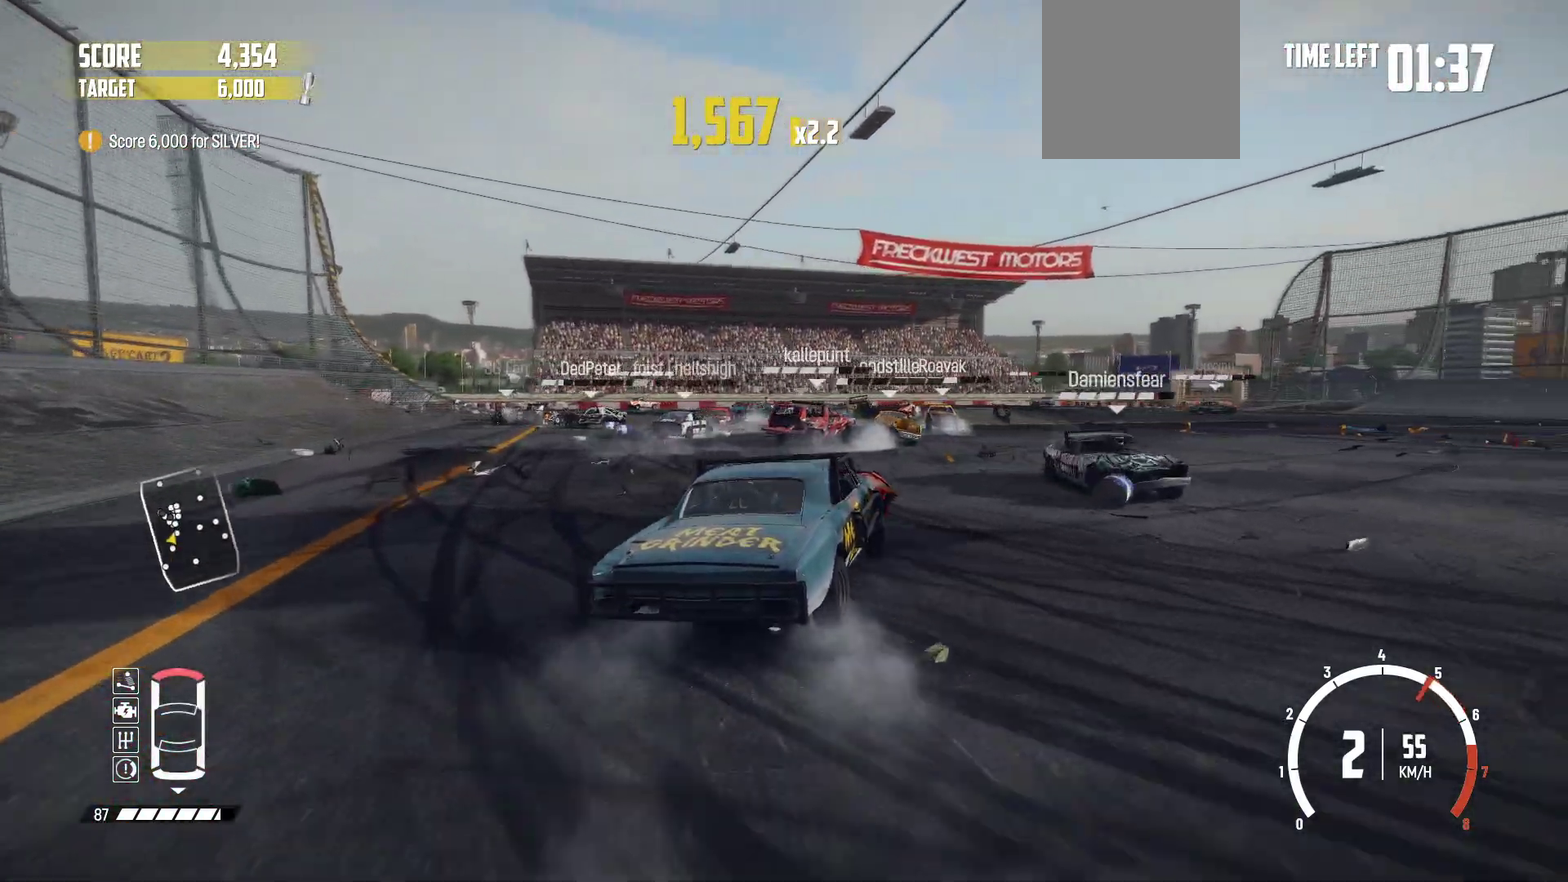
{"dt_ms": 600, "buttons": ["R2"], "left_stick": "right", "events": [[200, "left_stick", "center"], [300, "left_stick", "left"], [433, "left_stick", "center"], [550, "left_stick", "right"]]}
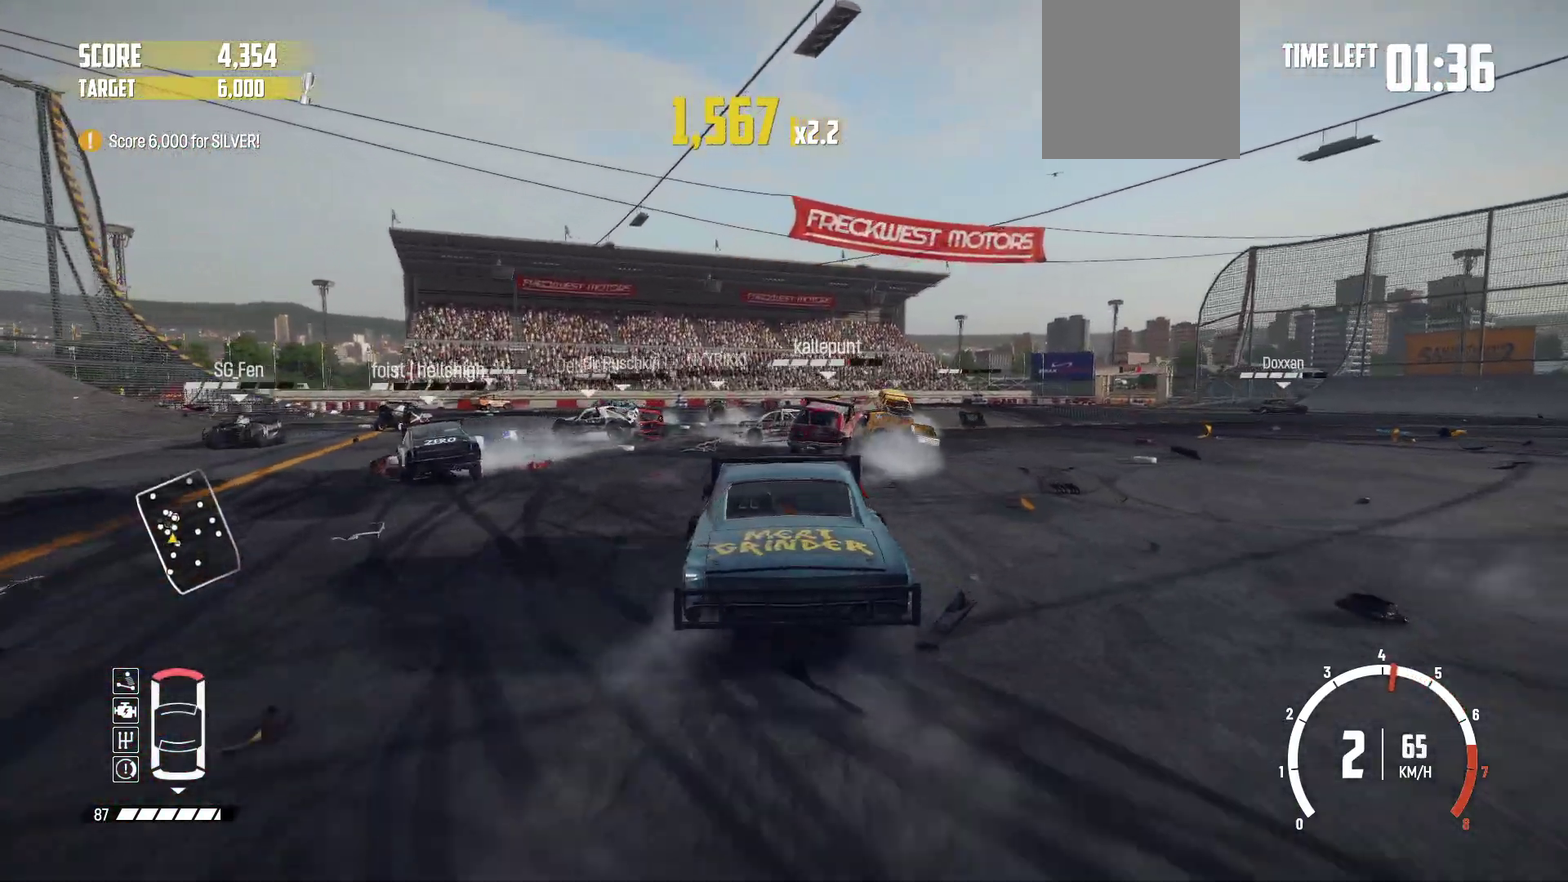
{"dt_ms": 400, "buttons": ["R2"], "left_stick": "right"}
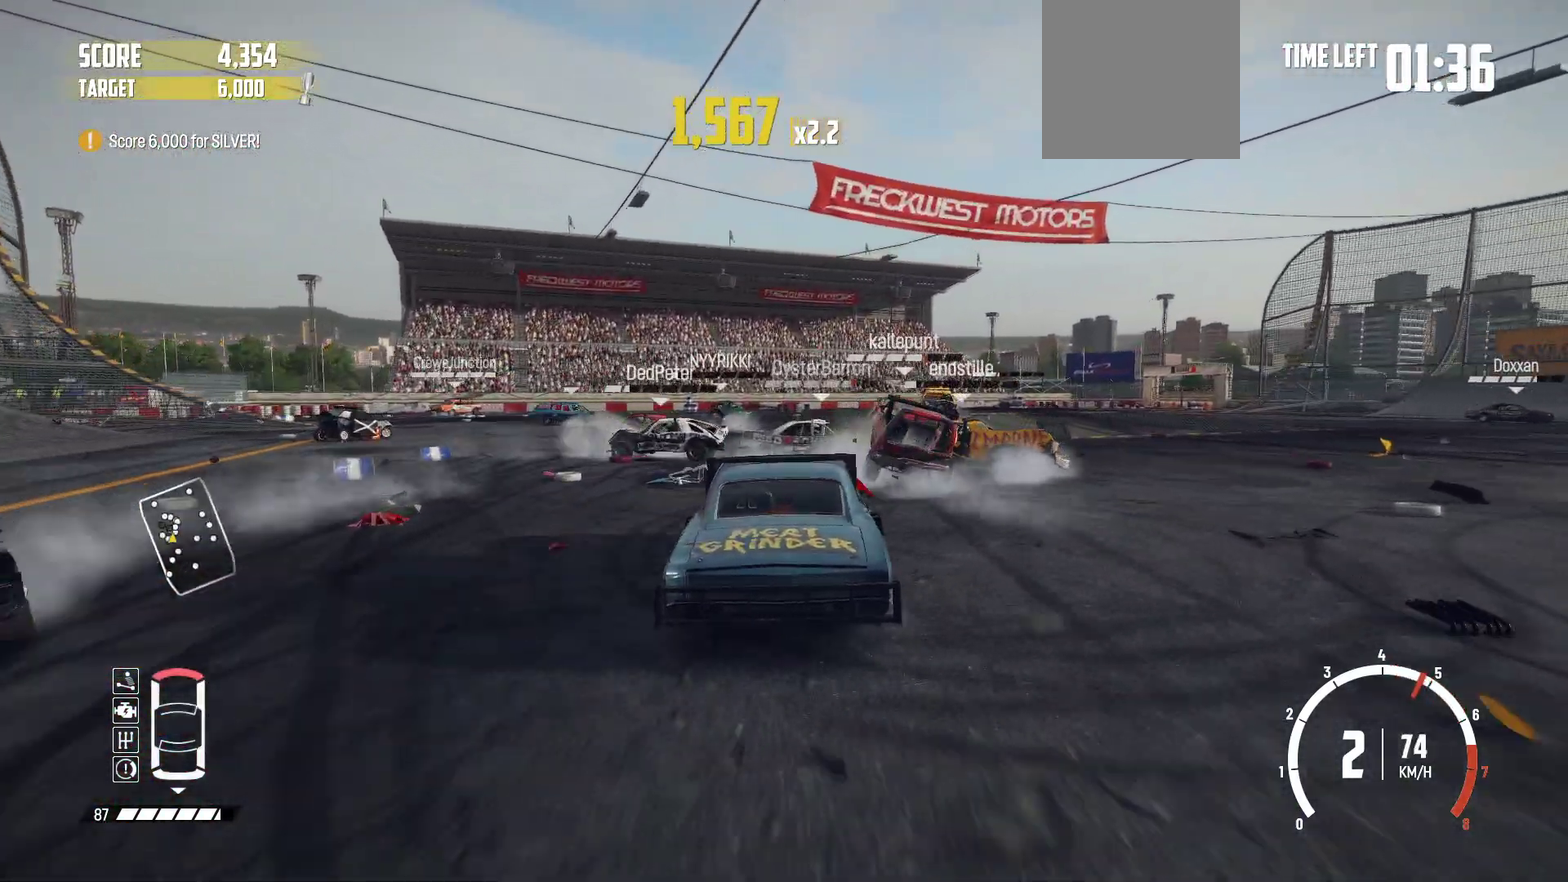
{"dt_ms": 500, "buttons": ["R2"], "left_stick": "center", "events": [[233, "left_stick", "center"]]}
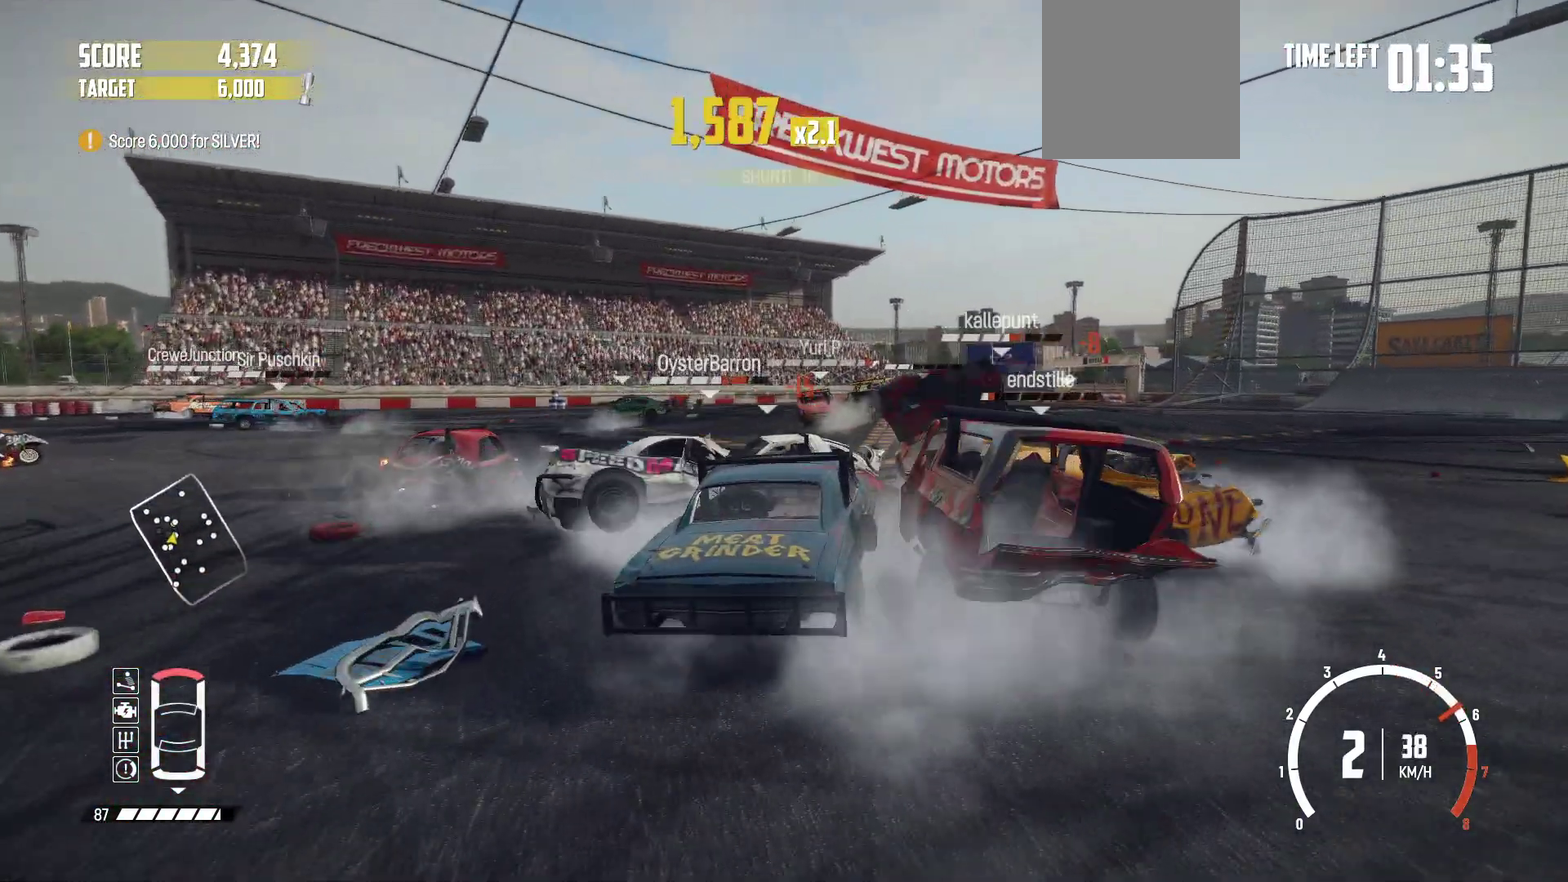
{"dt_ms": 300, "buttons": ["R2"], "left_stick": "center", "events": []}
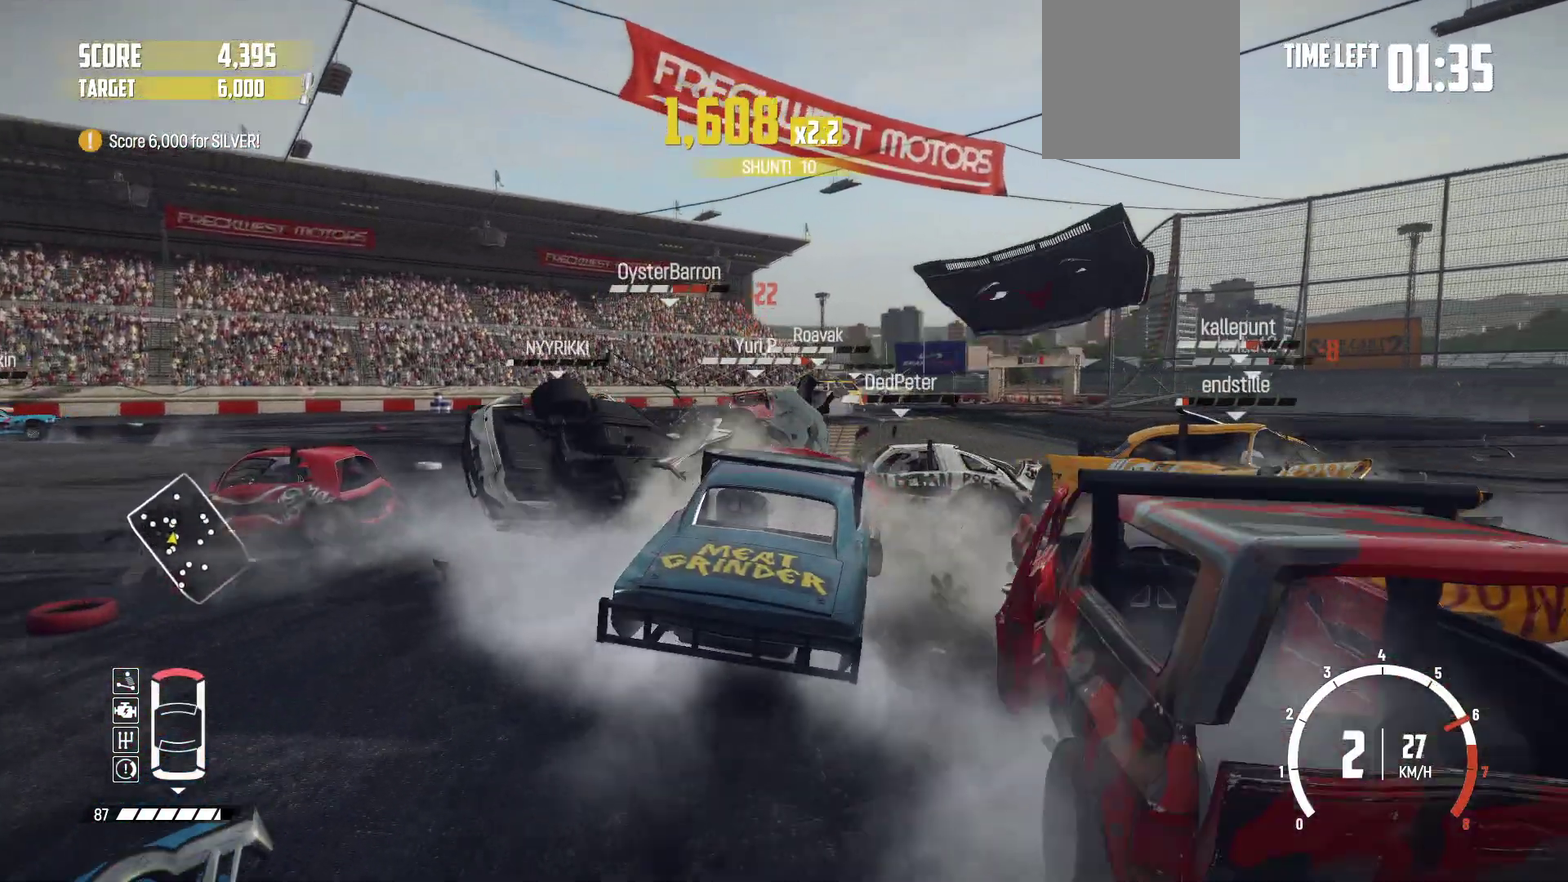
{"dt_ms": 800, "buttons": ["R2"], "left_stick": "right", "events": [[183, "left_stick", "left"], [433, "left_stick", "center"], [750, "left_stick", "right"]]}
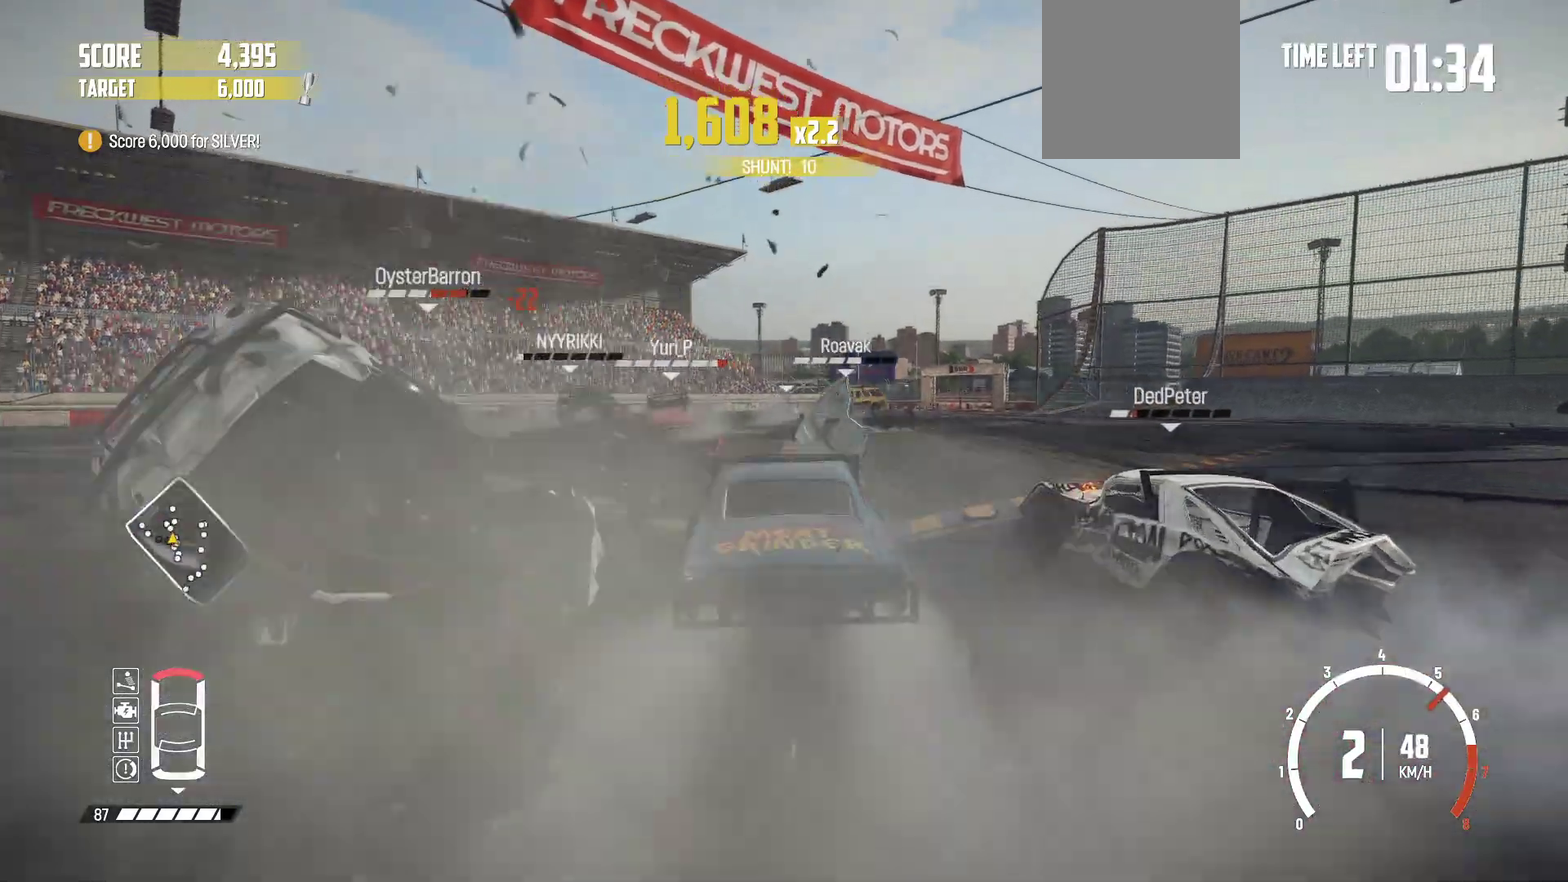
{"dt_ms": 400, "buttons": ["R2"], "left_stick": "left", "events": [[283, "left_stick", "center"], [383, "left_stick", "left"]]}
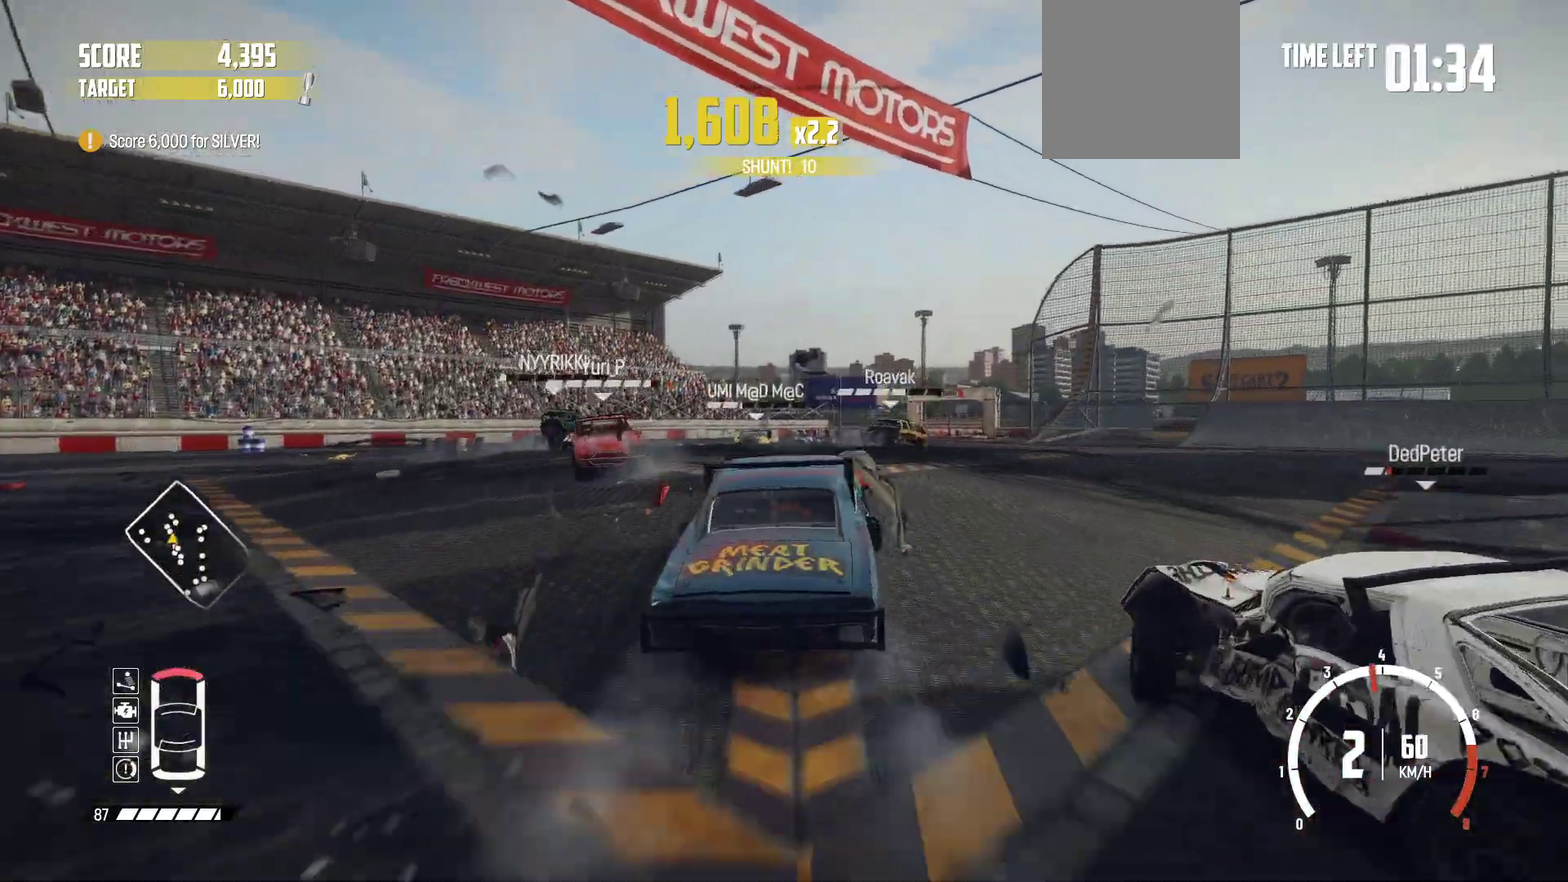
{"dt_ms": 400, "buttons": ["R2"], "left_stick": "left"}
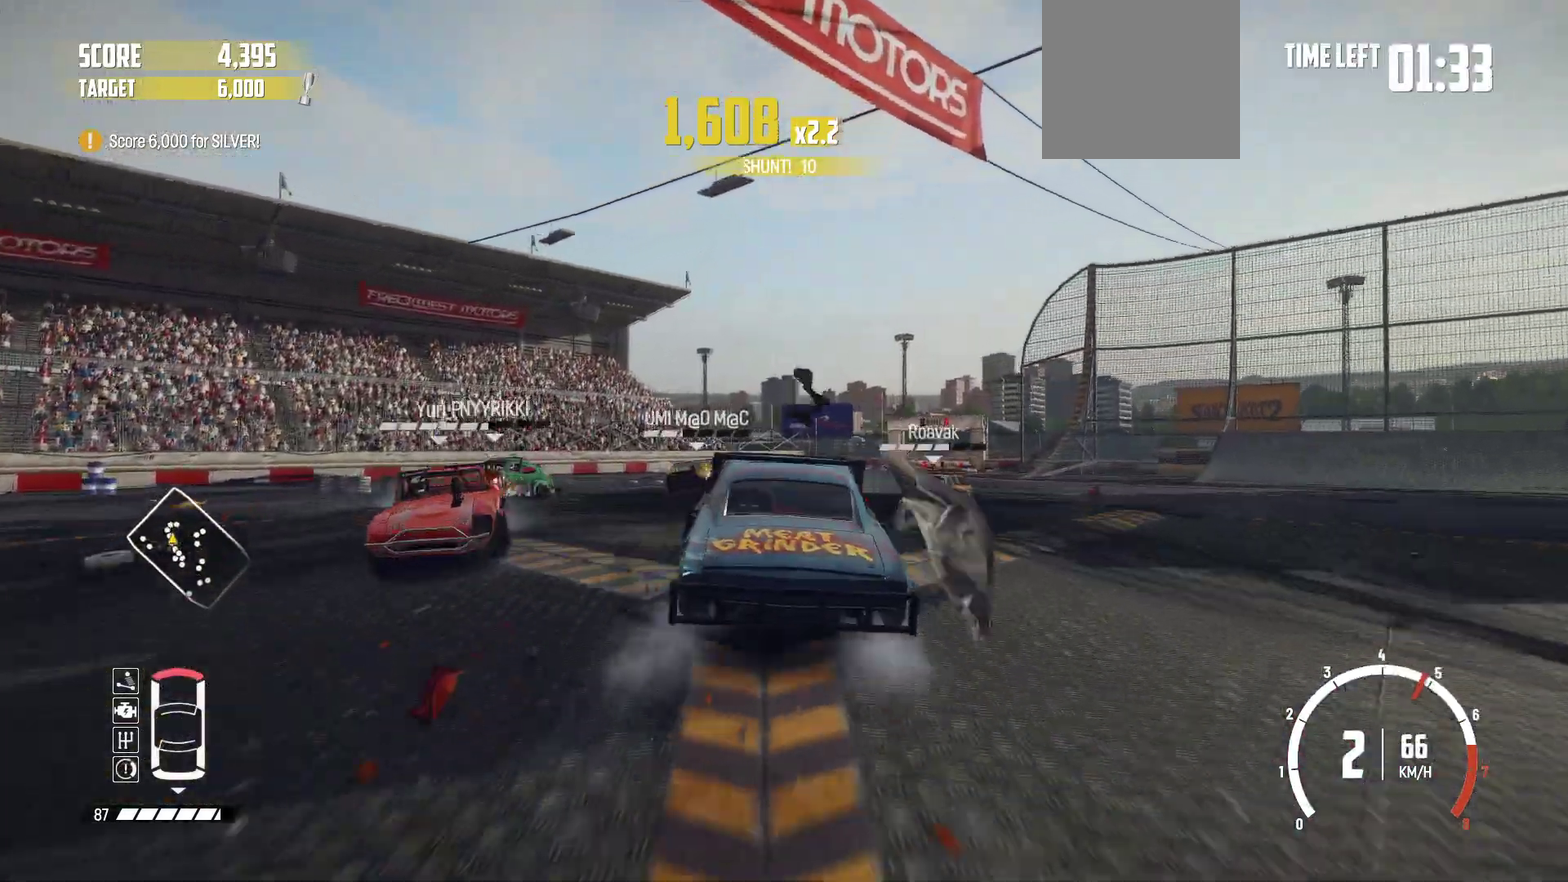
{"dt_ms": 600, "buttons": ["R2"], "left_stick": "center", "events": [[83, "left_stick", "center"], [250, "left_stick", "down-left"], [600, "left_stick", "center"]]}